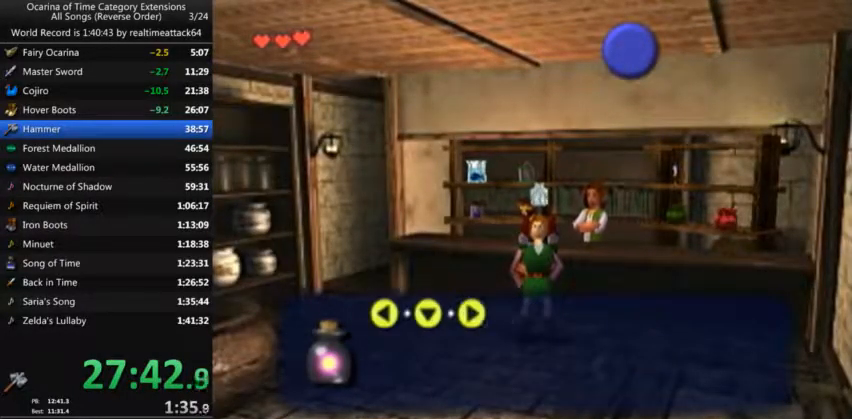
Gameplay with a controller (Nintendo layout); each line is a JSON object with the inputs held at the frame after it. "events" lists button and stick changes between this image and that frame as [ms after this image, input, new state], when the widget could be followed in between. Not read: L3 R3.
{"buttons": ["B"], "left_stick": "down-left", "right_stick": "center", "events": [[33, "B", "down"], [66, "B", "up"], [166, "B", "down"], [200, "B", "up"], [266, "B", "down"], [300, "B", "up"], [367, "B", "down"], [433, "B", "up"], [500, "B", "down"]]}
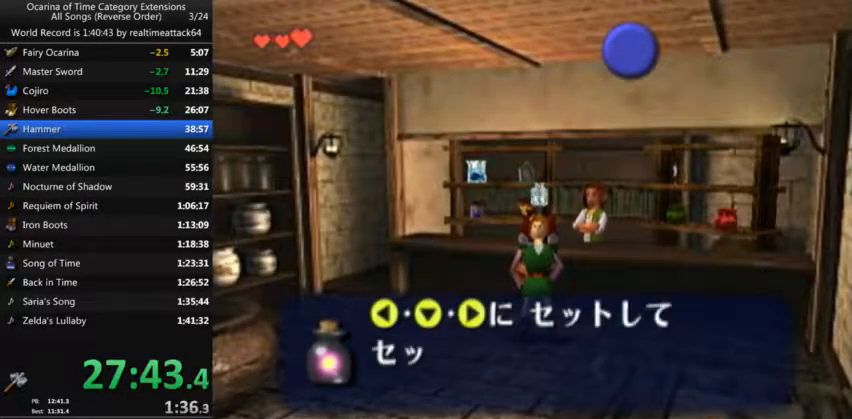
{"buttons": ["B"], "left_stick": "down-left", "right_stick": "center", "events": [[33, "B", "up"], [134, "B", "down"], [267, "B", "up"], [334, "B", "down"], [400, "B", "up"], [467, "B", "down"]]}
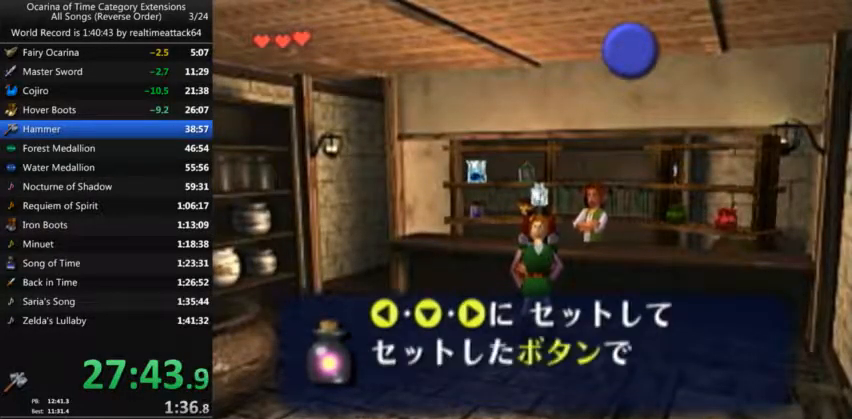
{"buttons": [], "left_stick": "down-left", "right_stick": "center", "events": [[33, "B", "up"], [66, "B", "down"], [133, "B", "up"], [200, "B", "down"], [233, "B", "up"], [300, "B", "down"], [367, "B", "up"], [433, "B", "down"], [467, "B", "up"]]}
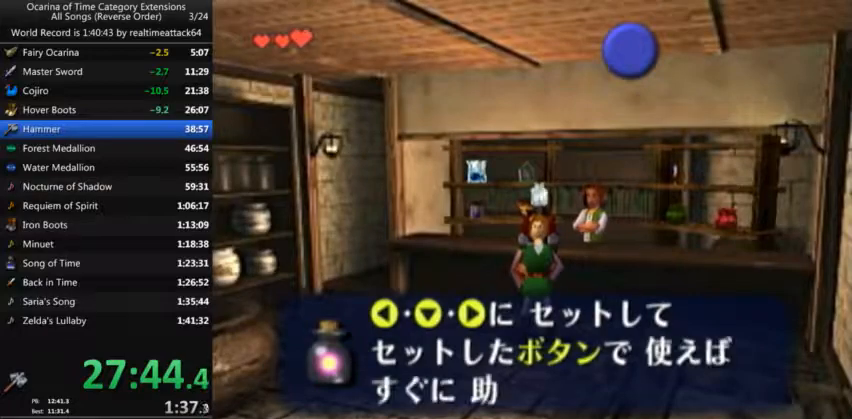
{"buttons": [], "left_stick": "down-left", "right_stick": "center", "events": [[67, "B", "down"], [100, "B", "up"], [167, "B", "down"], [200, "B", "up"], [267, "B", "down"], [300, "B", "up"], [400, "B", "down"], [434, "B", "up"]]}
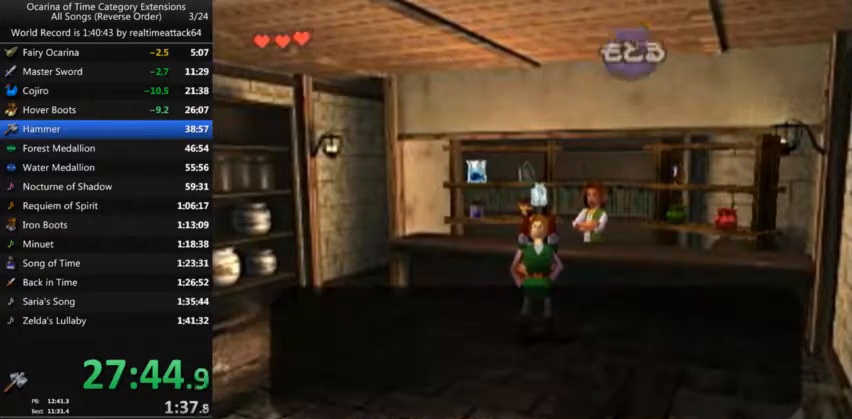
{"buttons": ["B"], "left_stick": "down-left", "right_stick": "center", "events": [[33, "B", "down"], [66, "B", "up"], [133, "B", "down"], [166, "B", "up"], [200, "B", "down"], [266, "B", "up"], [467, "B", "down"]]}
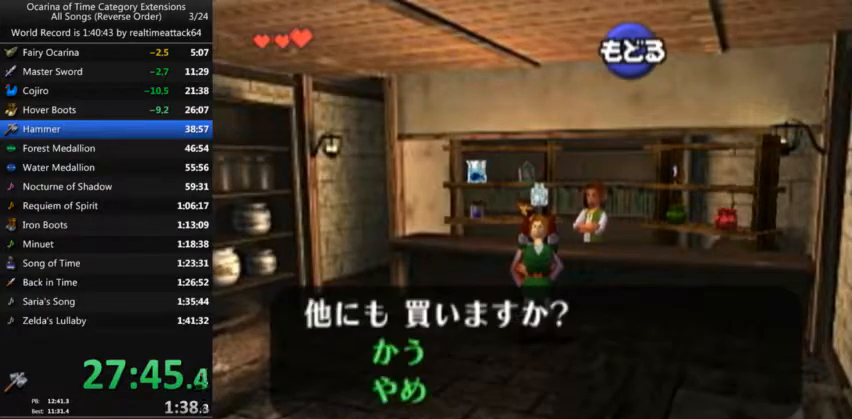
{"buttons": [], "left_stick": "down-left", "right_stick": "center", "events": [[134, "B", "up"]]}
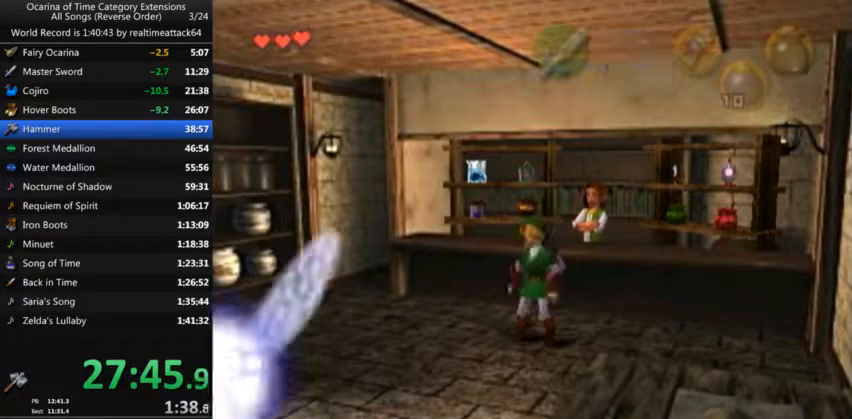
{"buttons": ["A"], "left_stick": "down-left", "right_stick": "center", "events": [[133, "A", "down"]]}
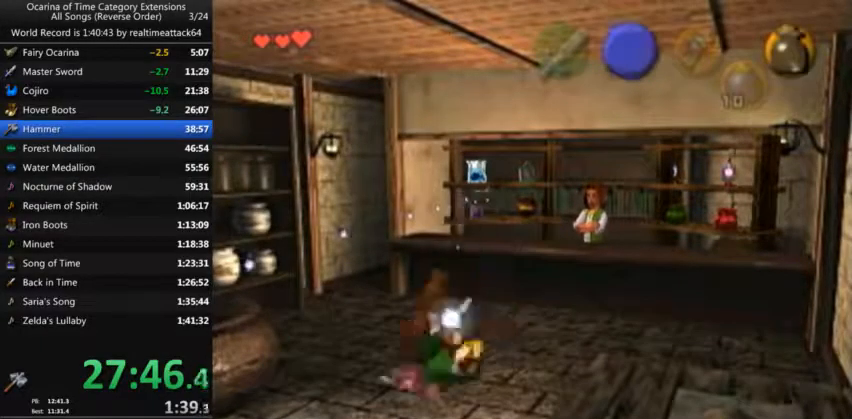
{"buttons": [], "left_stick": "center", "right_stick": "center", "events": [[100, "A", "up"], [133, "left_stick", "center"]]}
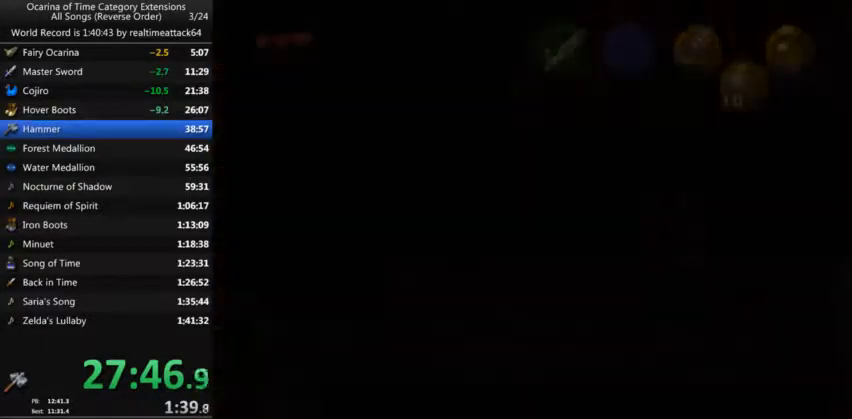
{"buttons": [], "left_stick": "center", "right_stick": "center", "events": []}
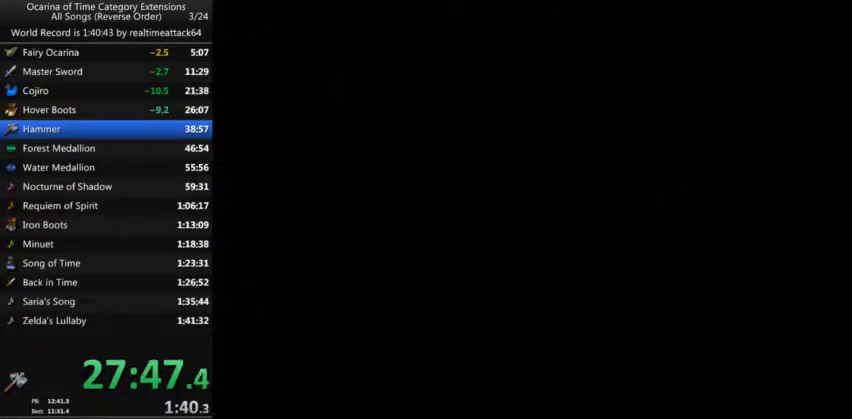
{"buttons": [], "left_stick": "down-left", "right_stick": "center", "events": [[300, "left_stick", "down-left"]]}
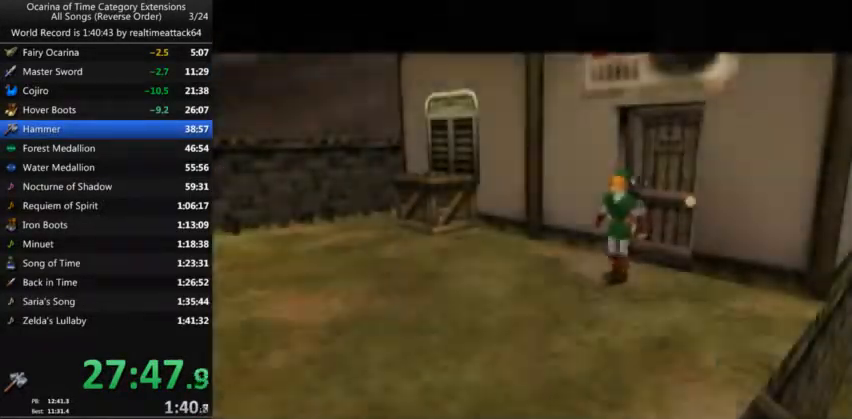
{"buttons": ["A"], "left_stick": "left", "right_stick": "center", "events": [[134, "left_stick", "left"], [467, "A", "down"]]}
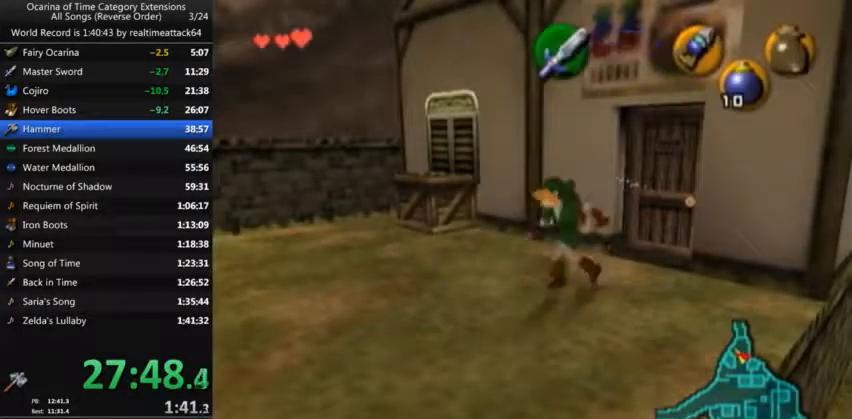
{"buttons": [], "left_stick": "up-left", "right_stick": "center", "events": [[100, "L1", "down"], [166, "A", "up"], [166, "left_stick", "up-left"], [333, "L1", "up"]]}
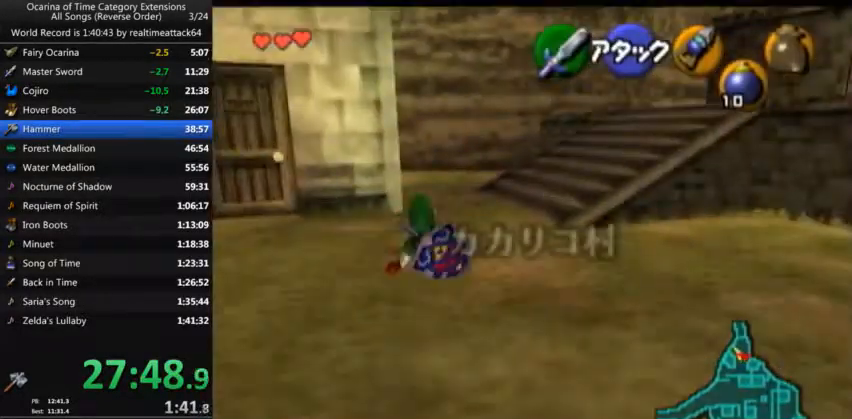
{"buttons": ["A"], "left_stick": "up-right", "right_stick": "center", "events": [[34, "left_stick", "up"], [134, "left_stick", "up-right"], [467, "A", "down"]]}
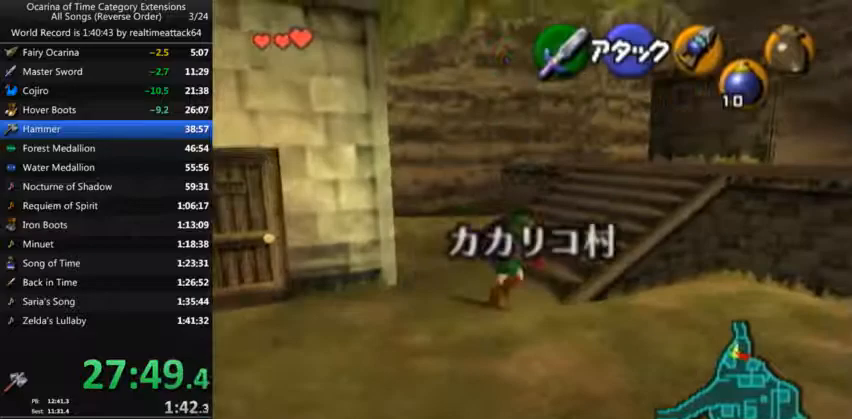
{"buttons": [], "left_stick": "up-left", "right_stick": "center", "events": [[66, "L1", "down"], [66, "left_stick", "up"], [100, "A", "up"], [433, "L1", "up"], [500, "left_stick", "up-left"]]}
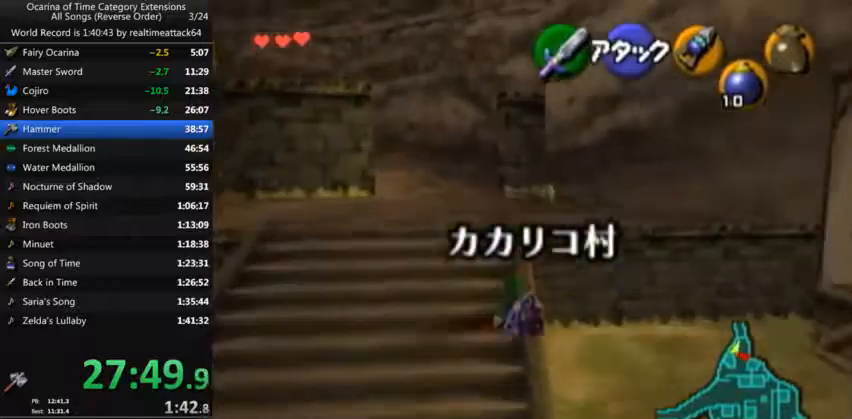
{"buttons": ["Z"], "left_stick": "up", "right_stick": "center", "events": [[467, "left_stick", "up"], [501, "Z", "down"]]}
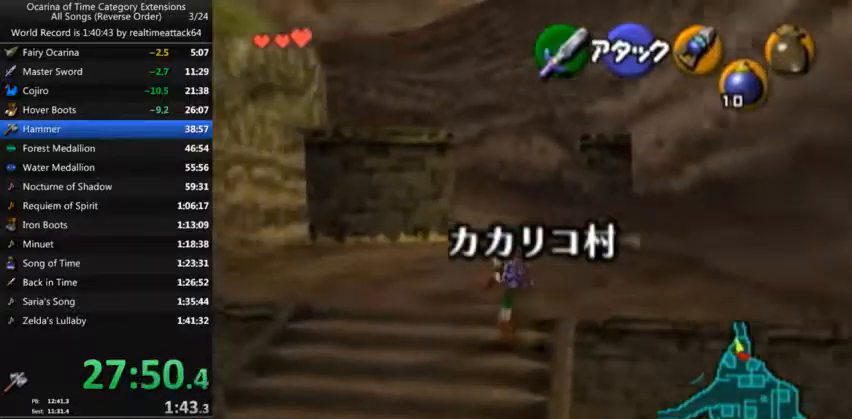
{"buttons": ["L1"], "left_stick": "down", "right_stick": "center", "events": [[66, "Z", "up"], [200, "left_stick", "center"], [300, "left_stick", "down"], [433, "L1", "down"]]}
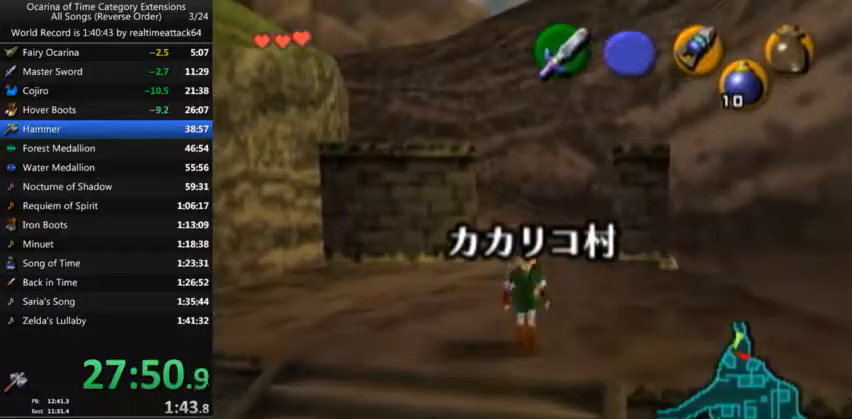
{"buttons": ["L1"], "left_stick": "down", "right_stick": "center", "events": []}
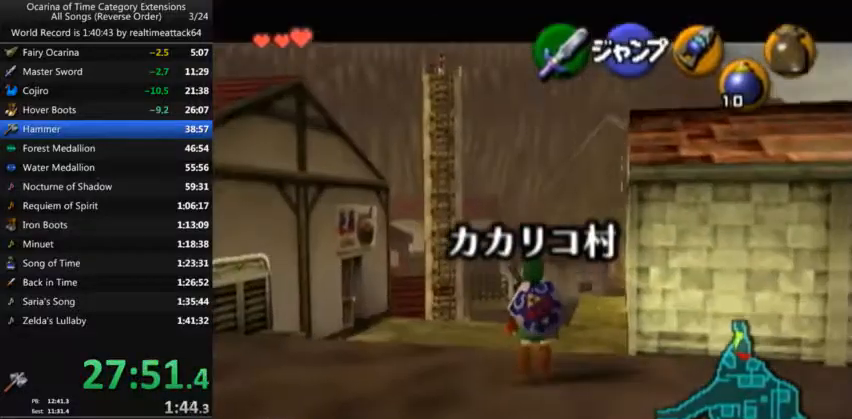
{"buttons": ["L1"], "left_stick": "down", "right_stick": "center", "events": [[267, "R1", "down"], [367, "R1", "up"], [433, "R1", "down"], [467, "R1", "up"]]}
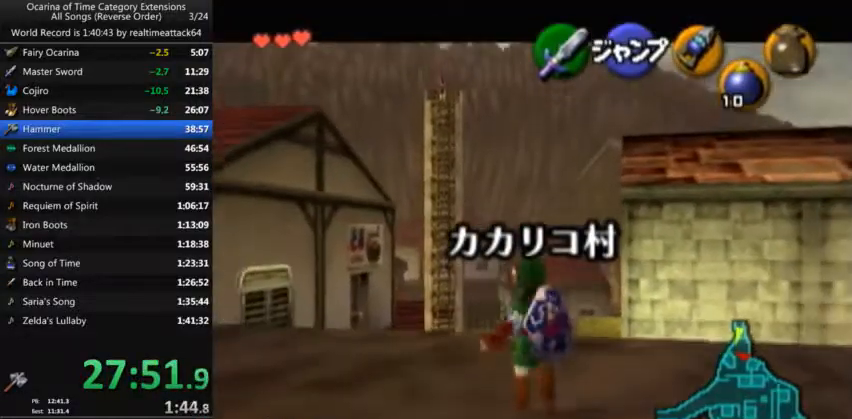
{"buttons": ["L1"], "left_stick": "down", "right_stick": "center", "events": [[34, "R1", "down"], [134, "R1", "up"], [200, "R1", "down"], [300, "R1", "up"]]}
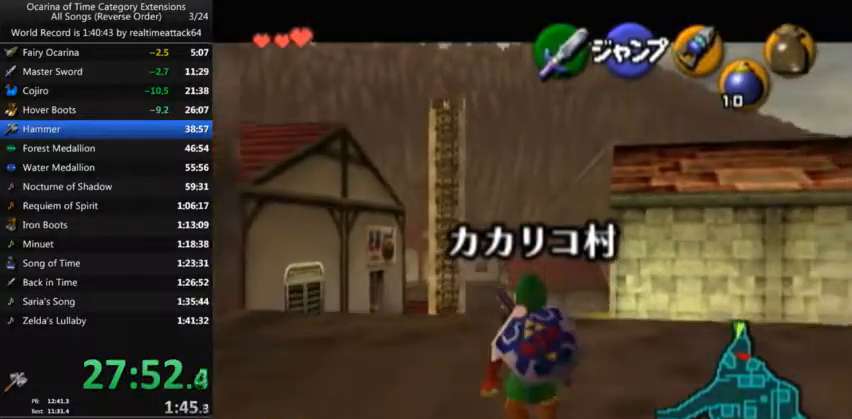
{"buttons": ["L1"], "left_stick": "down", "right_stick": "center", "events": []}
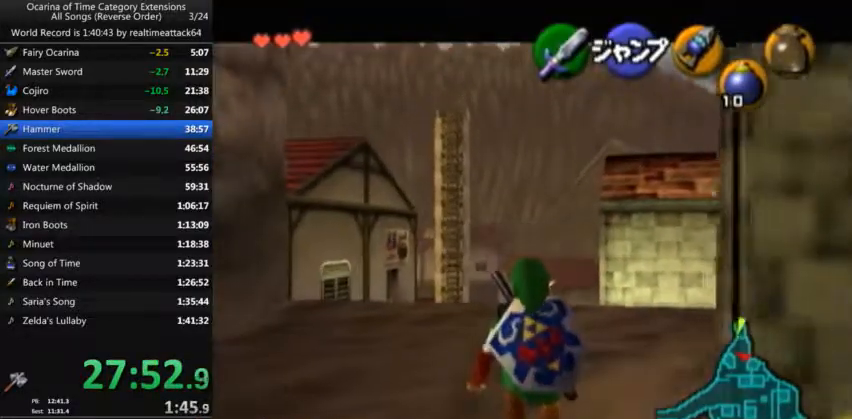
{"buttons": [], "left_stick": "down", "right_stick": "center", "events": [[467, "L1", "up"]]}
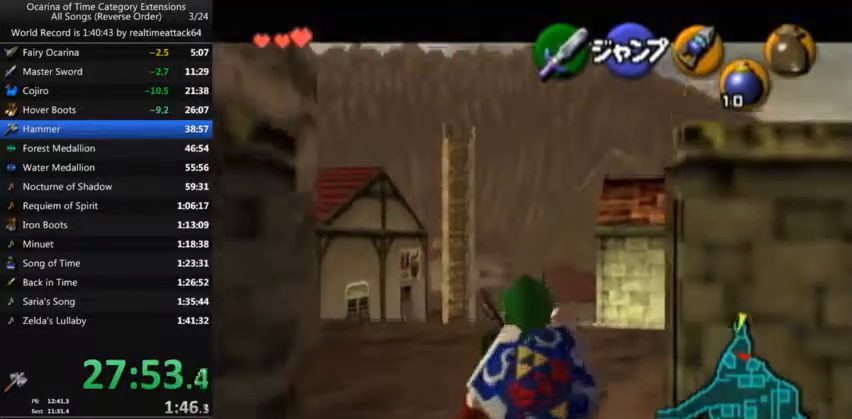
{"buttons": ["L1"], "left_stick": "up", "right_stick": "center"}
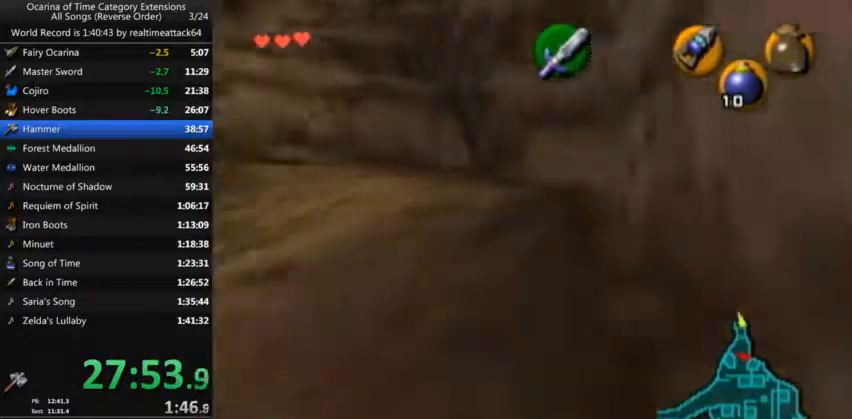
{"buttons": ["A", "L1"], "left_stick": "up", "right_stick": "center", "events": [[467, "A", "down"]]}
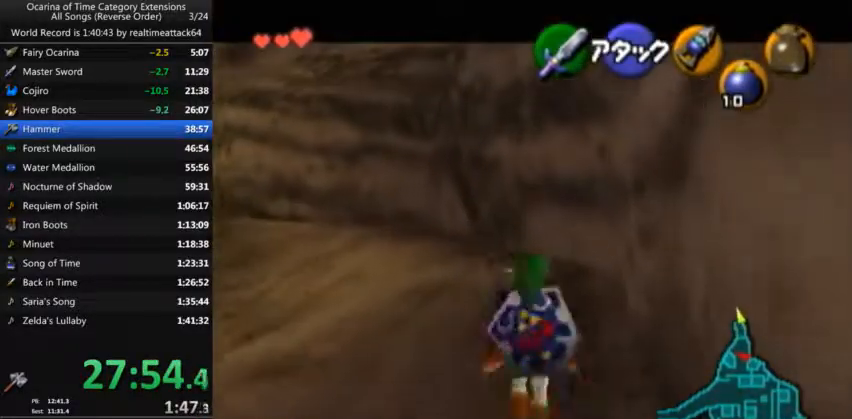
{"buttons": ["A", "L1"], "left_stick": "up", "right_stick": "center", "events": []}
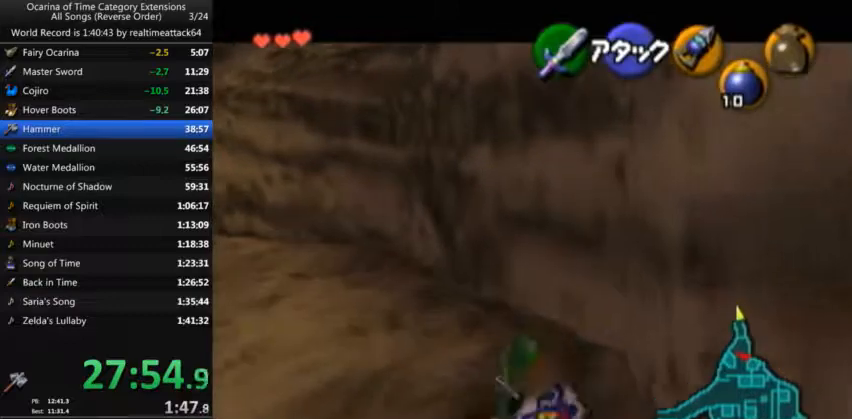
{"buttons": ["A"], "left_stick": "up", "right_stick": "center", "events": [[401, "L1", "up"]]}